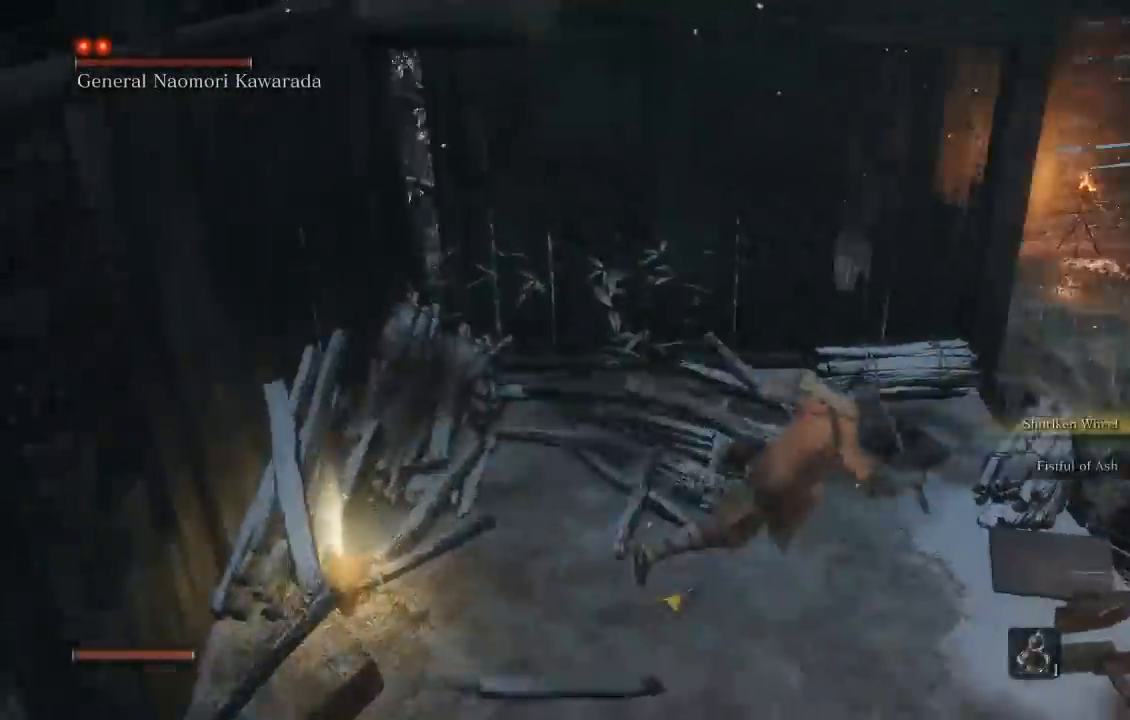
Gameplay with a controller (Xbox layout); each line is a JSON object with the inputs held at the frame after it. "button_events" lists button changes between this image and that frame as [ms after this image, input, new state], when the widget could be followed in between (sticks are given only as held states). Not read: L2 R2.
{"buttons": ["B"], "left_stick": "right", "right_stick": "center"}
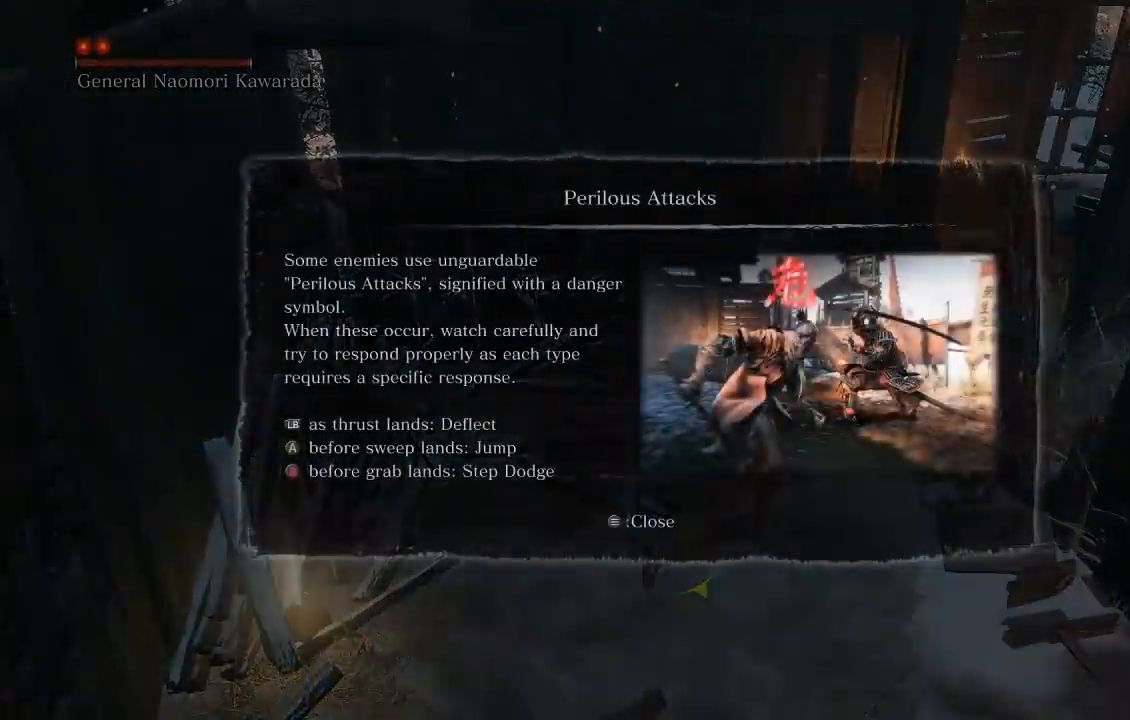
{"buttons": ["B"], "left_stick": "right", "right_stick": "center", "button_events": [[33, "START", "down"], [67, "A", "down"], [117, "START", "up"], [283, "A", "up"]]}
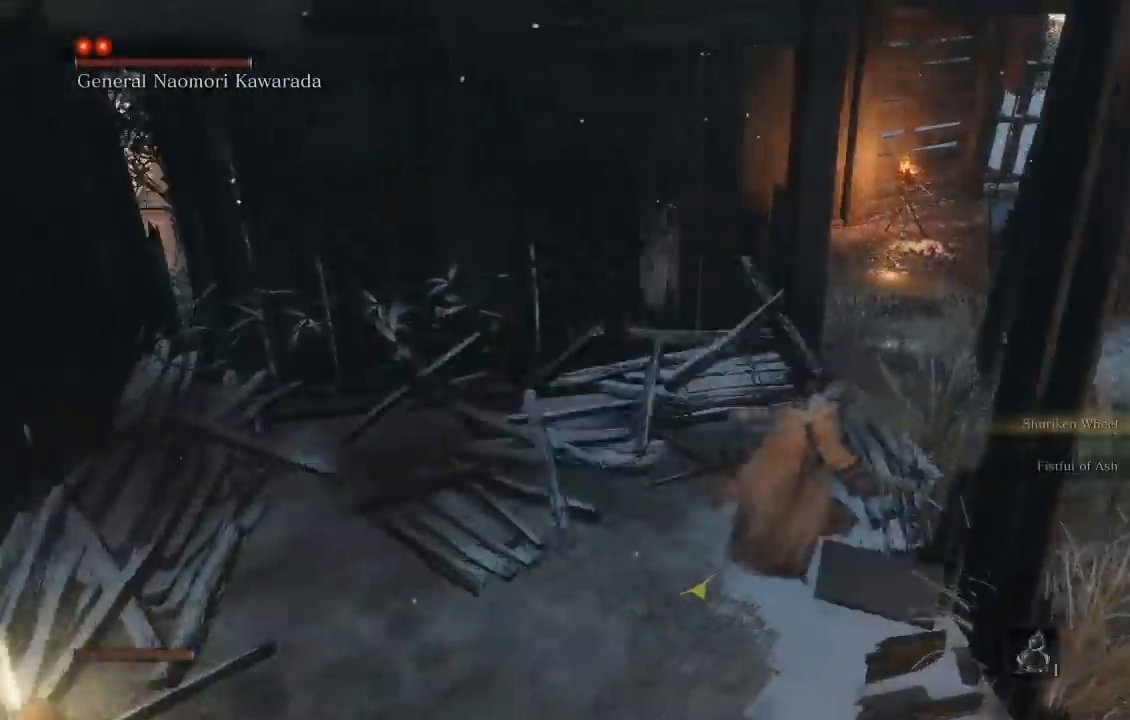
{"buttons": [], "left_stick": "up-right", "right_stick": "center", "button_events": [[217, "B", "up"], [283, "A", "down"], [383, "A", "up"]]}
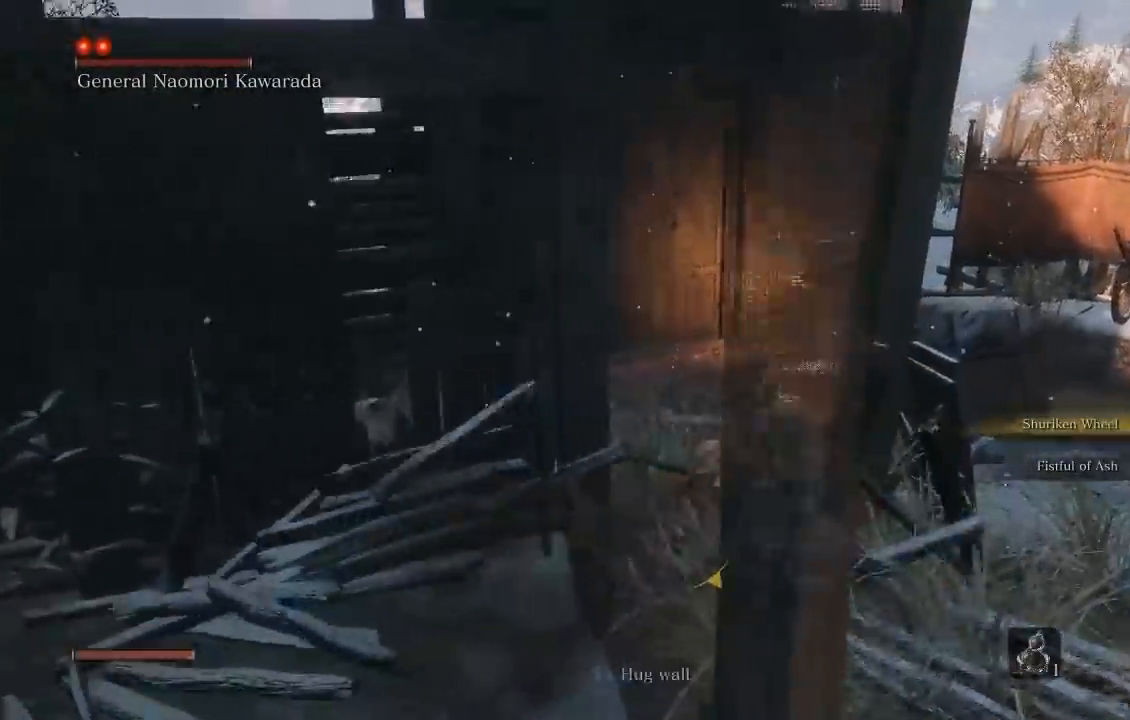
{"buttons": [], "left_stick": "up", "right_stick": "center"}
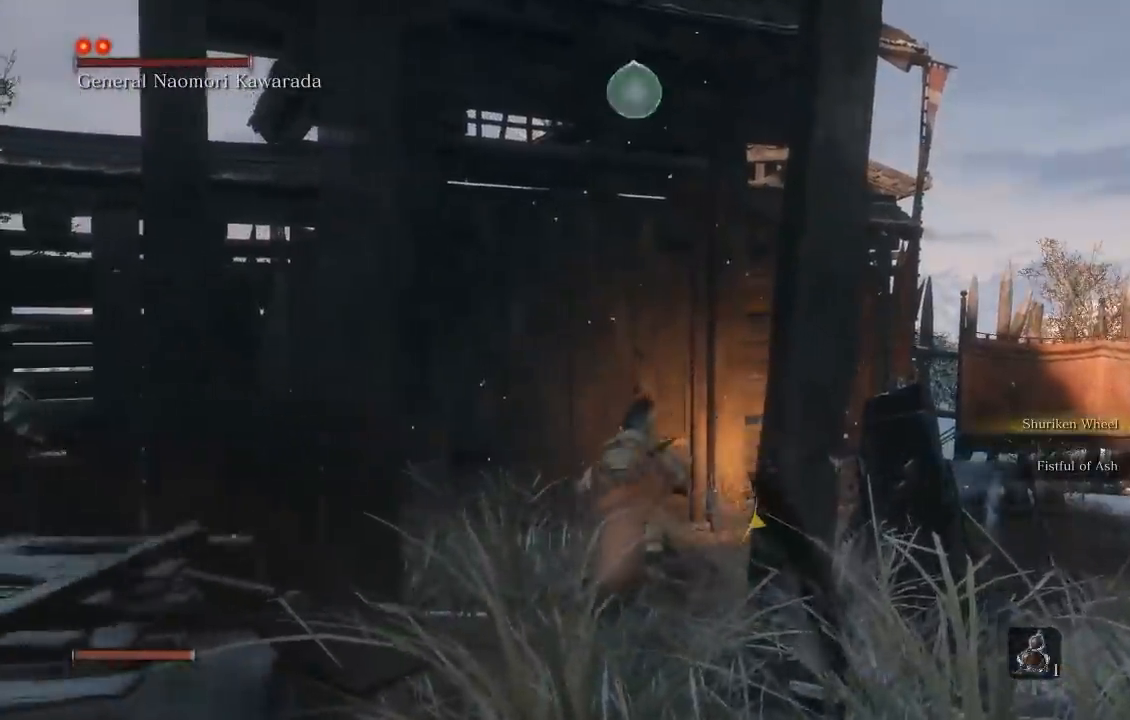
{"buttons": [], "left_stick": "up", "right_stick": "down-left", "button_events": []}
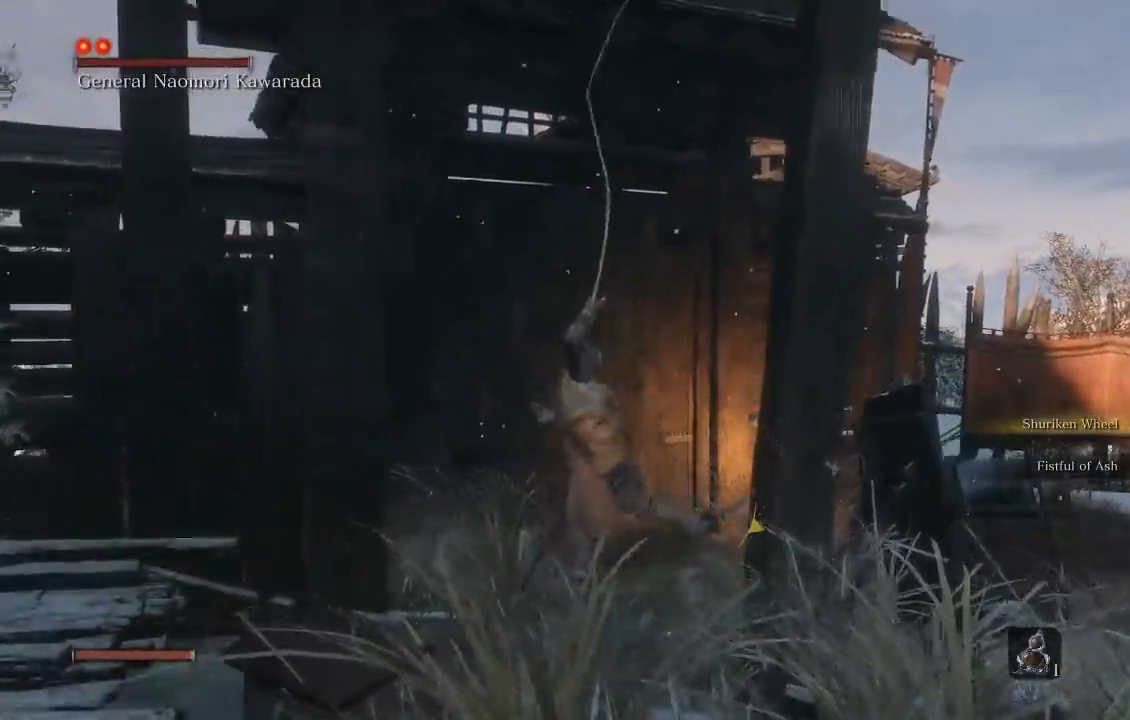
{"buttons": ["B"], "left_stick": "up", "right_stick": "center", "button_events": [[267, "B", "down"]]}
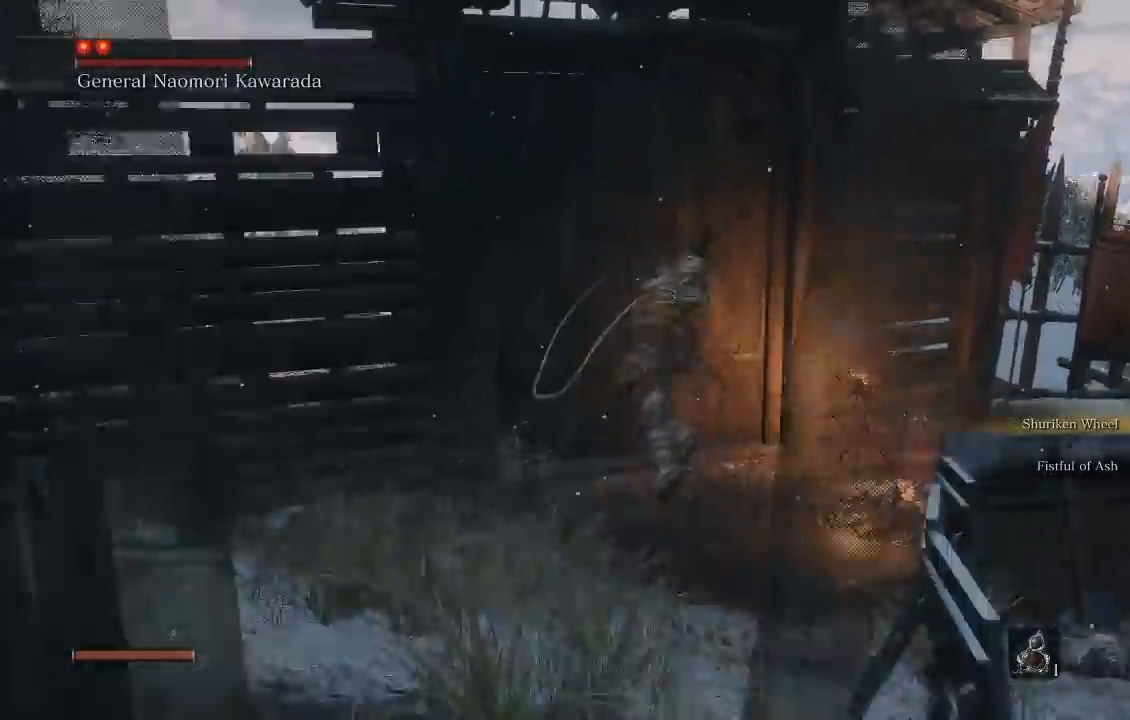
{"buttons": ["B"], "left_stick": "up", "right_stick": "center", "button_events": []}
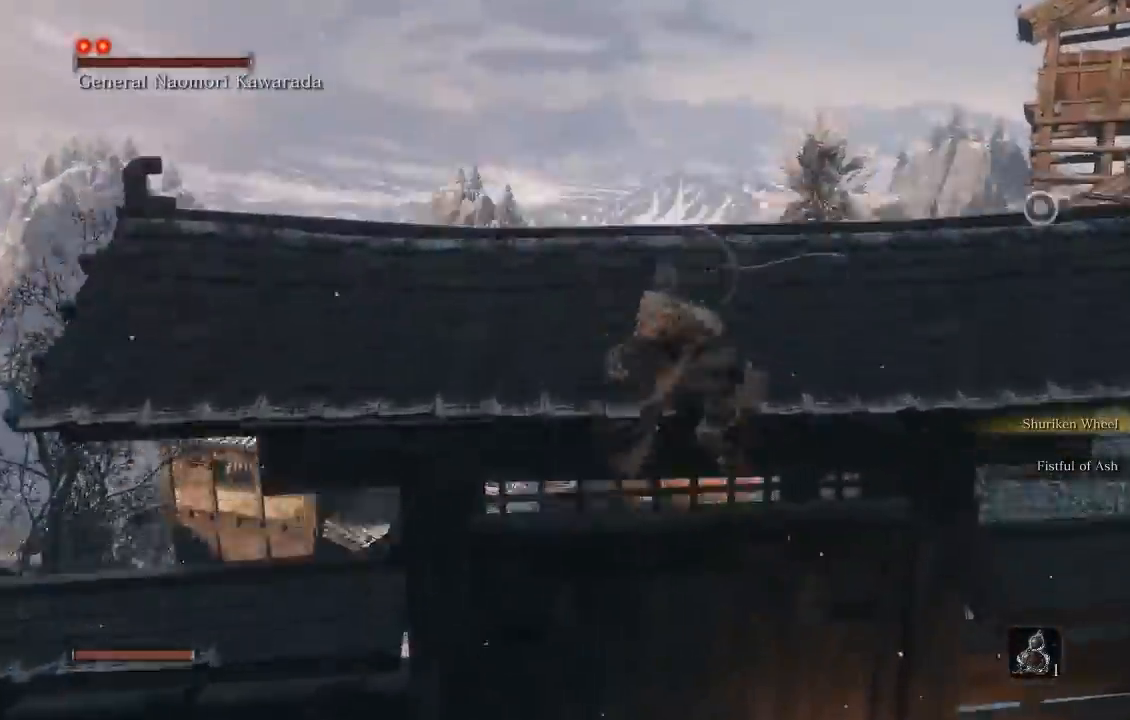
{"buttons": ["B"], "left_stick": "up", "right_stick": "down", "button_events": []}
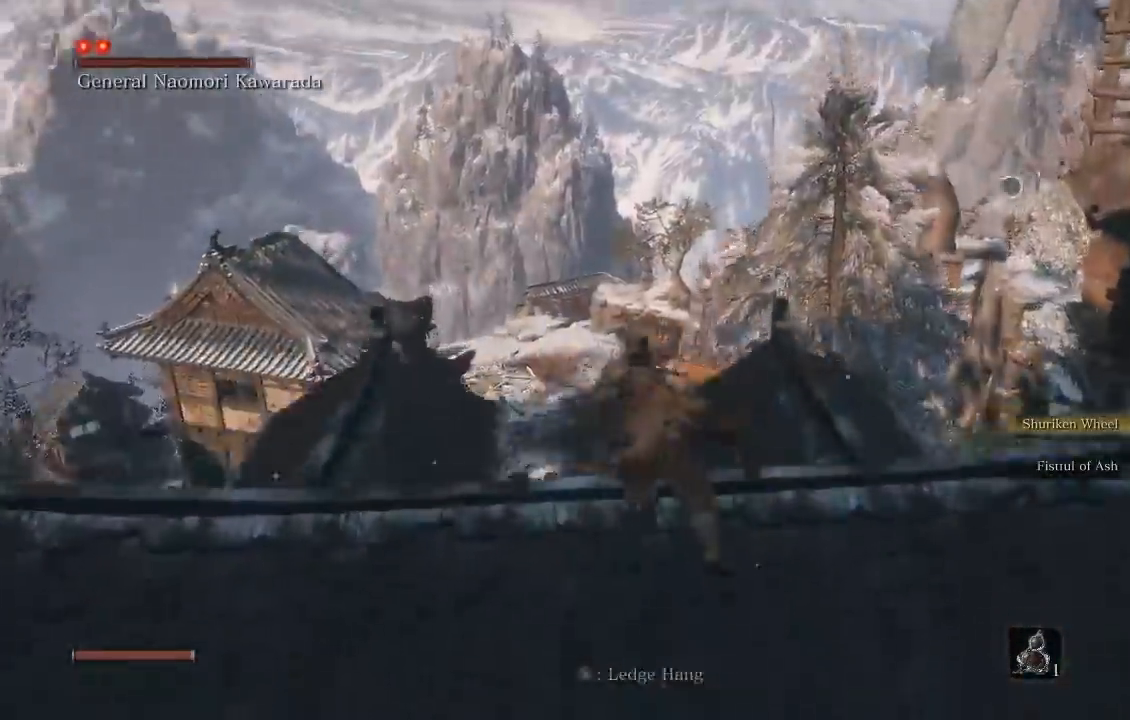
{"buttons": ["A", "B"], "left_stick": "up", "right_stick": "center", "button_events": [[183, "A", "down"]]}
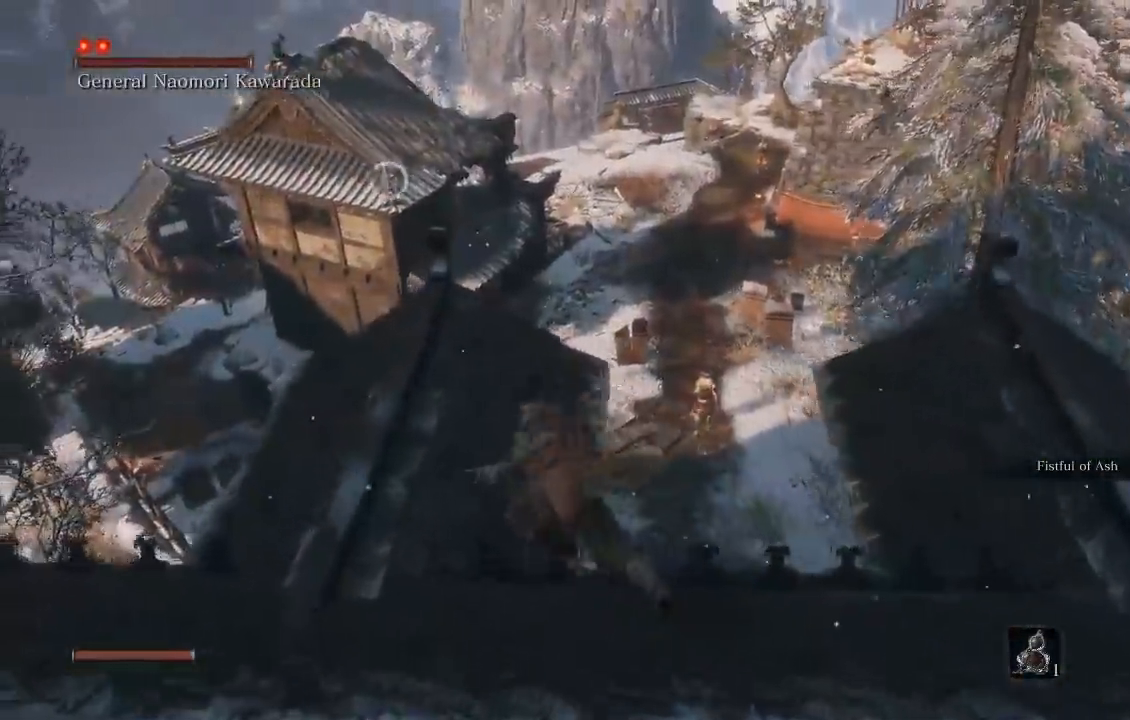
{"buttons": ["B"], "left_stick": "up", "right_stick": "center", "button_events": [[167, "A", "up"]]}
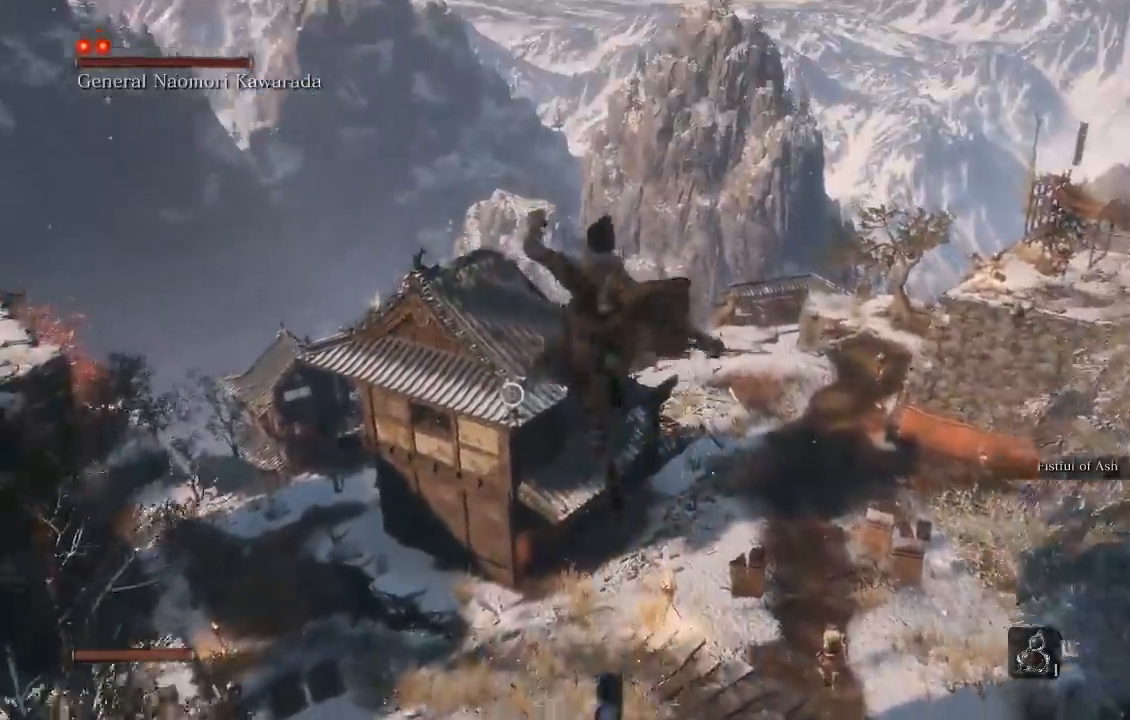
{"buttons": [], "left_stick": "up", "right_stick": "center", "button_events": [[350, "B", "up"]]}
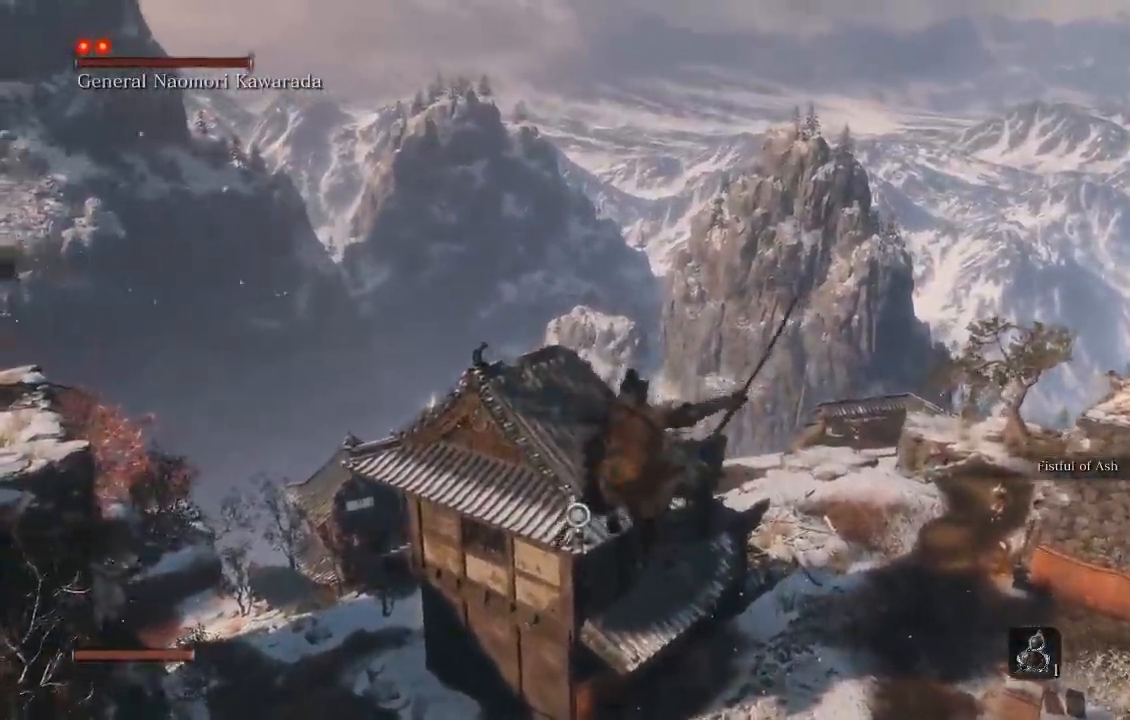
{"buttons": [], "left_stick": "up", "right_stick": "center", "button_events": []}
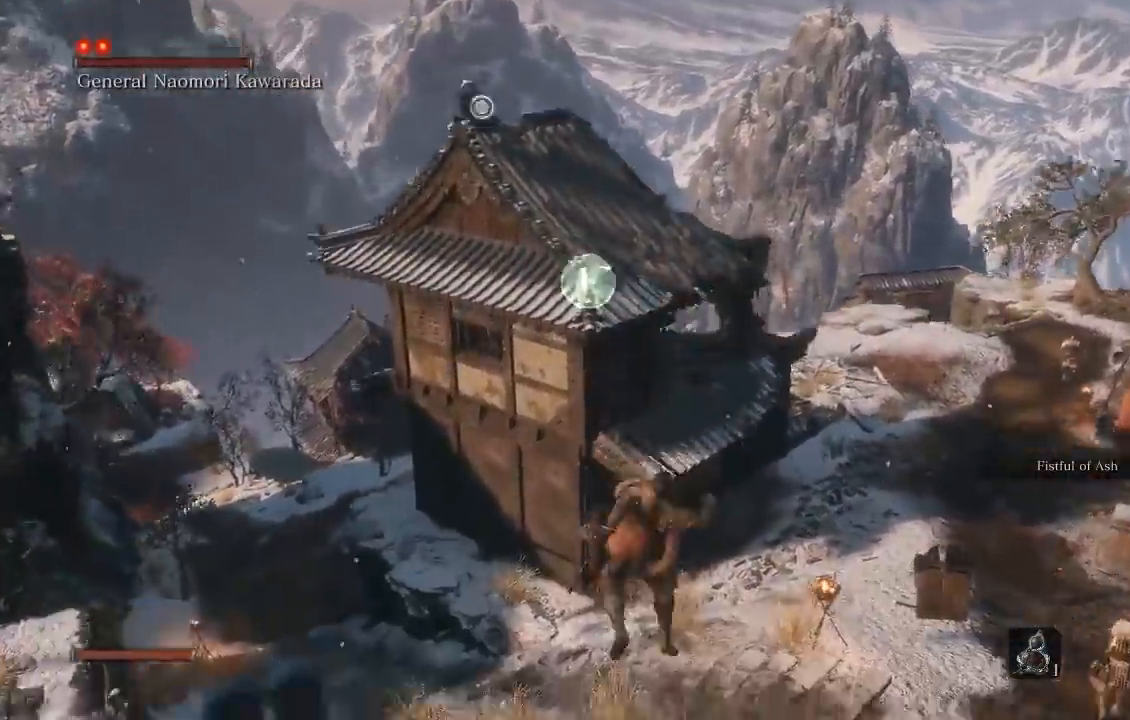
{"buttons": [], "left_stick": "up", "right_stick": "down-left", "button_events": []}
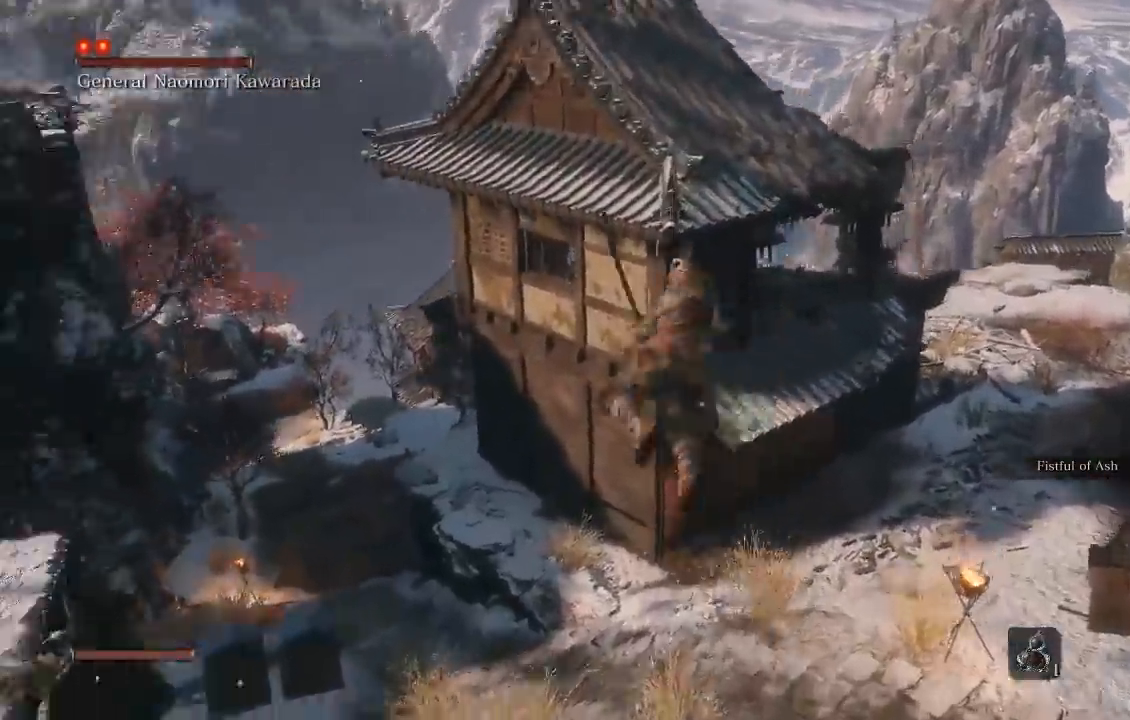
{"buttons": ["B"], "left_stick": "up", "right_stick": "center", "button_events": [[483, "B", "down"]]}